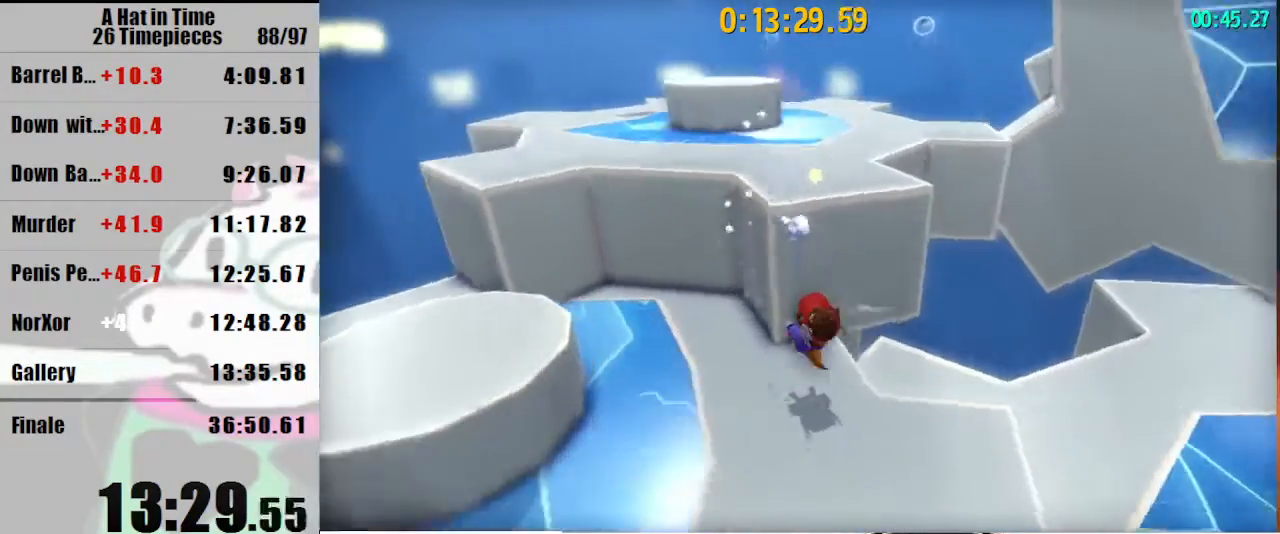
Gameplay with keyboard and mouse; each line is a JSON object with the keys and mouse buttons held at the frame after it. "events" lists presses ("down") and releases ("up") of "a", "d", "e", "lagwarps", "luigi", "q", "s", "shift", "space", "w", "mouse_left", "mouse_right", "mouse_wheel_up" and "mouse_wheel_down" between this image and that frame as [ms after this image, input, new state], when the widget could be followed in between. "mouse_left", "mouse_right", "mouse_wheel_up", "mouse_wheel_down" = the "left", "right", "wheel_up", "wheel_down" buttons of the "mouse" list. No other keys are recorded. Mouse movement is not recorded. Key names are as the overlay labels them; some are game actions (e.g. jump) rather than physical keys.
{"keys": [], "mouse": [], "events": [[33, "w", "up"], [67, "shift", "up"], [100, "space", "down"], [200, "space", "up"], [300, "space", "down"], [400, "space", "up"]]}
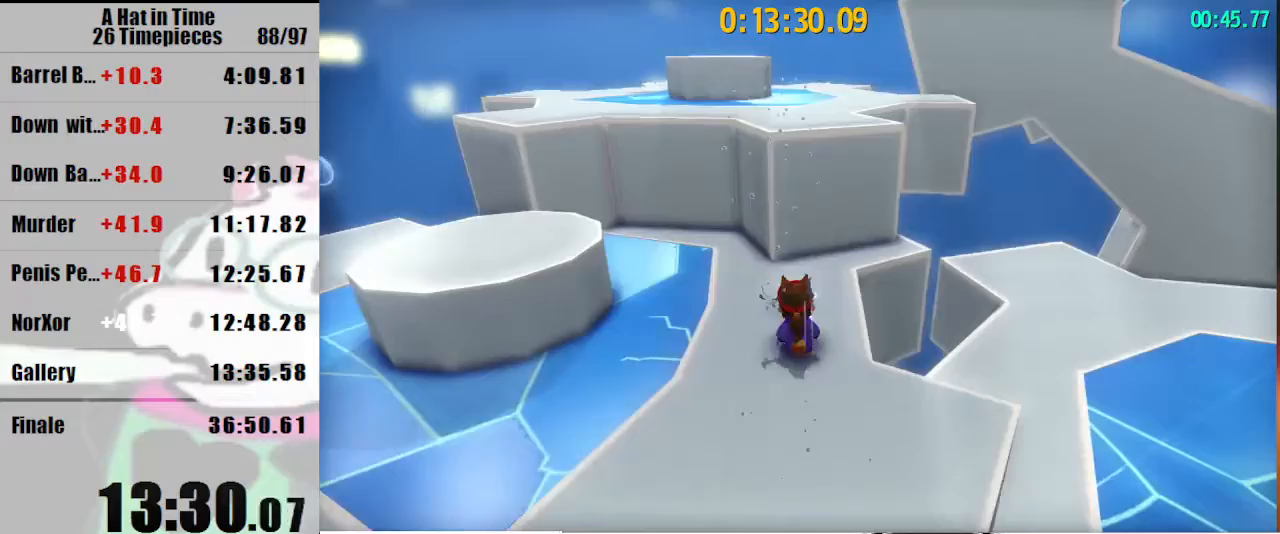
{"keys": ["shift", "space", "w"], "mouse": [], "events": [[33, "space", "down"], [167, "w", "down"], [267, "space", "up"], [300, "space", "down"], [500, "shift", "down"]]}
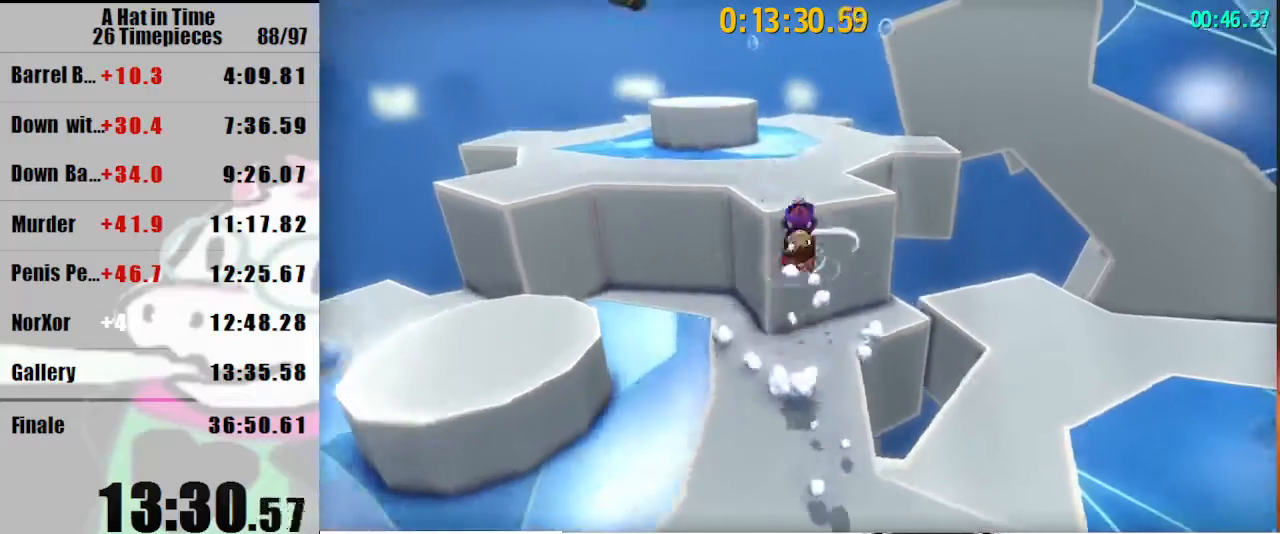
{"keys": ["shift", "w"], "mouse": [], "events": [[133, "mouse_right", "down"], [200, "mouse_right", "up"], [233, "space", "up"], [333, "mouse_right", "down"], [433, "mouse_right", "up"]]}
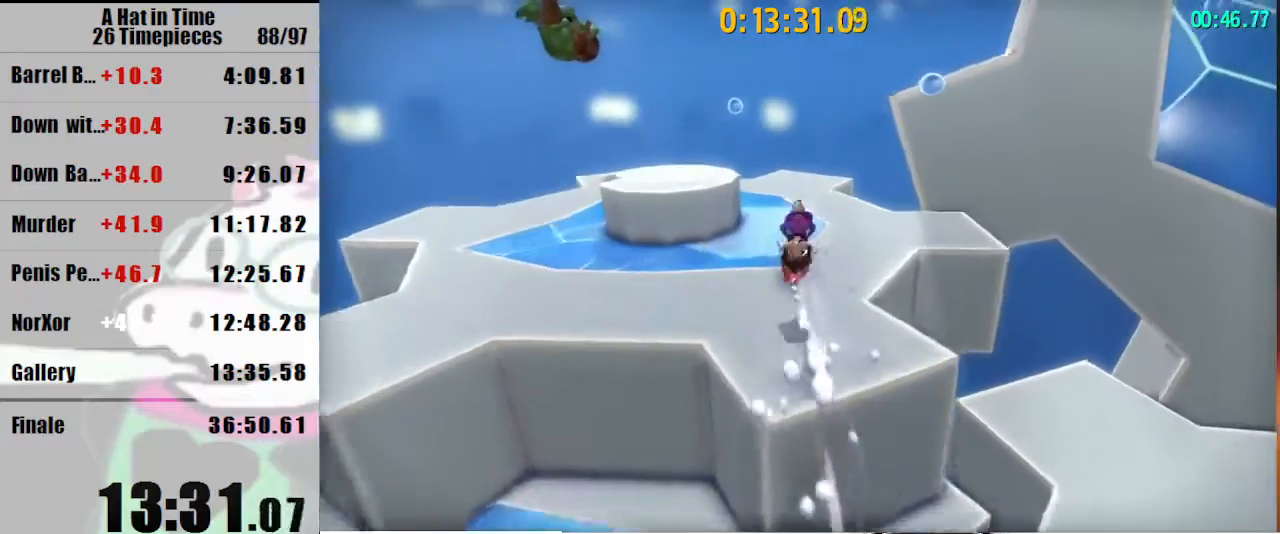
{"keys": ["shift", "w"], "mouse": [], "events": [[267, "a", "down"], [333, "a", "up"]]}
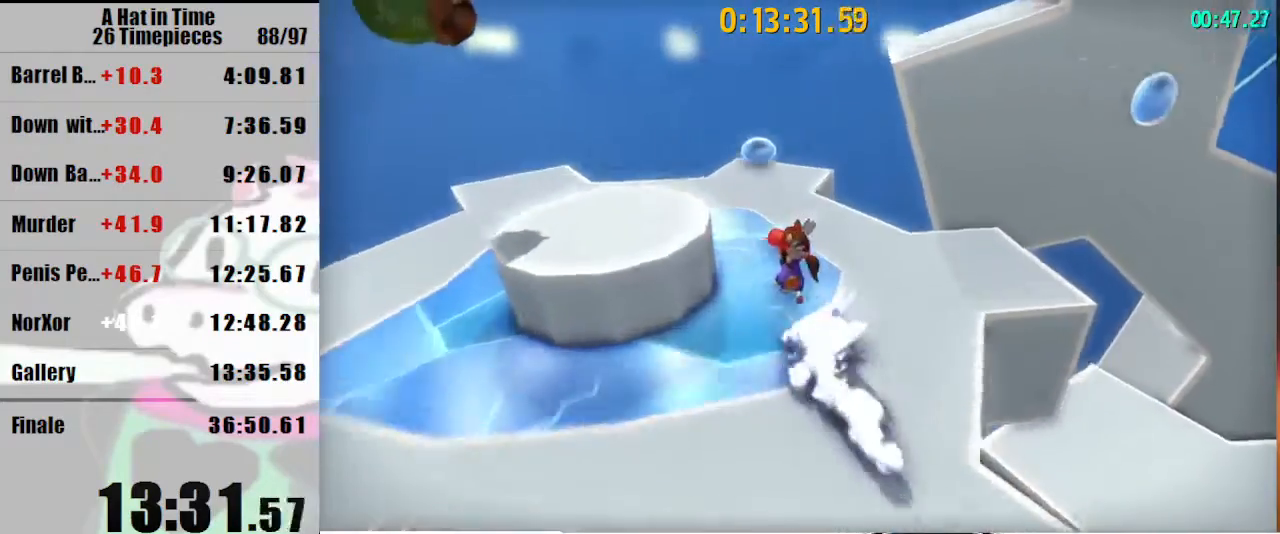
{"keys": ["a", "space", "w"], "mouse": [], "events": [[300, "shift", "up"], [300, "space", "down"], [500, "a", "down"]]}
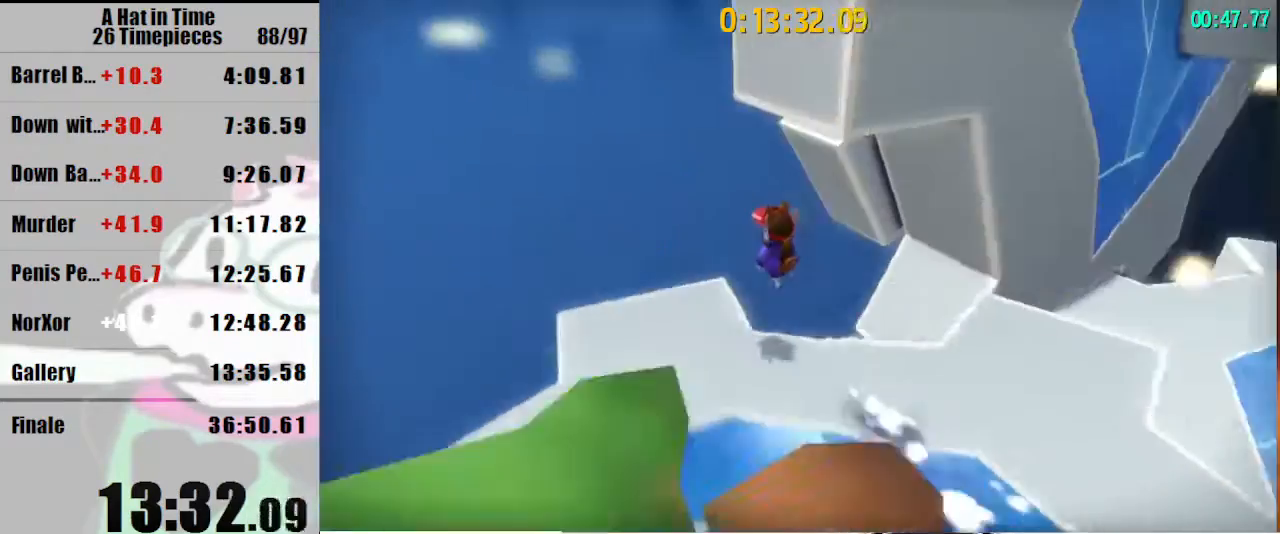
{"keys": ["space", "w"], "mouse": [], "events": [[200, "space", "up"], [233, "a", "up"], [433, "space", "down"]]}
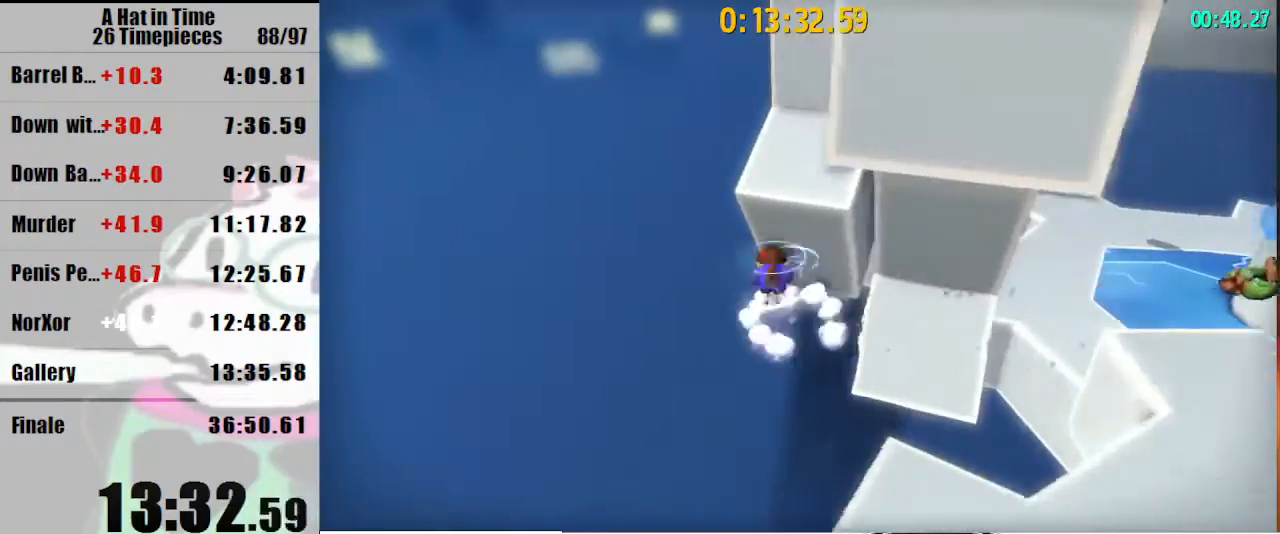
{"keys": ["w"], "mouse": [], "events": [[100, "mouse_right", "down"], [100, "space", "up"], [200, "d", "down"], [200, "mouse_right", "up"], [300, "d", "up"], [300, "mouse_right", "down"], [333, "mouse_right", "up"]]}
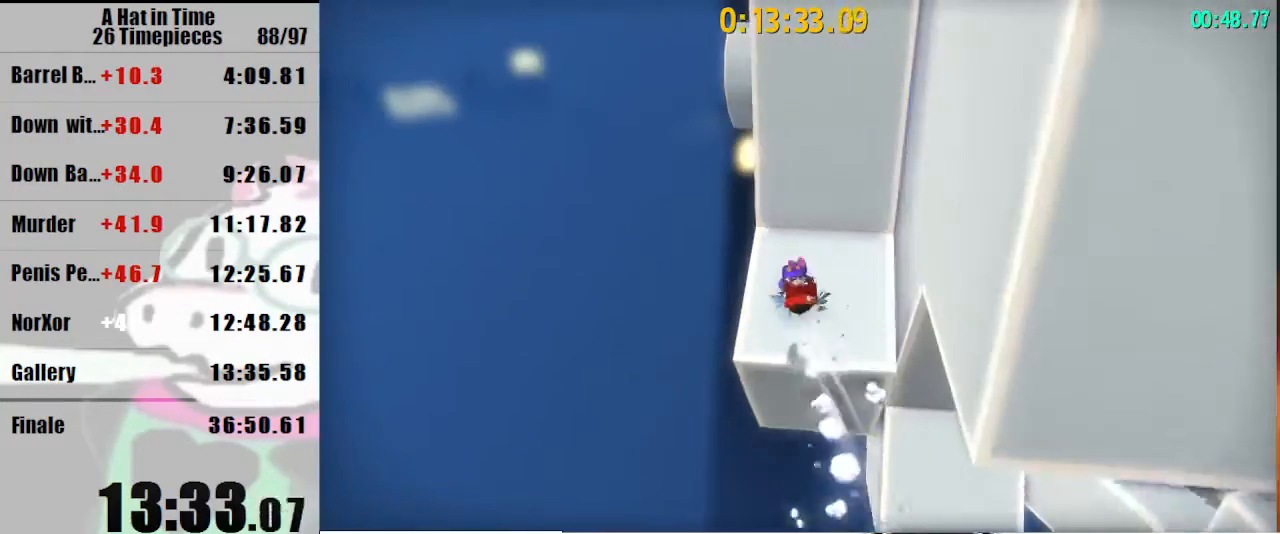
{"keys": ["space", "w"], "mouse": [], "events": [[167, "a", "down"], [367, "space", "down"], [467, "a", "up"]]}
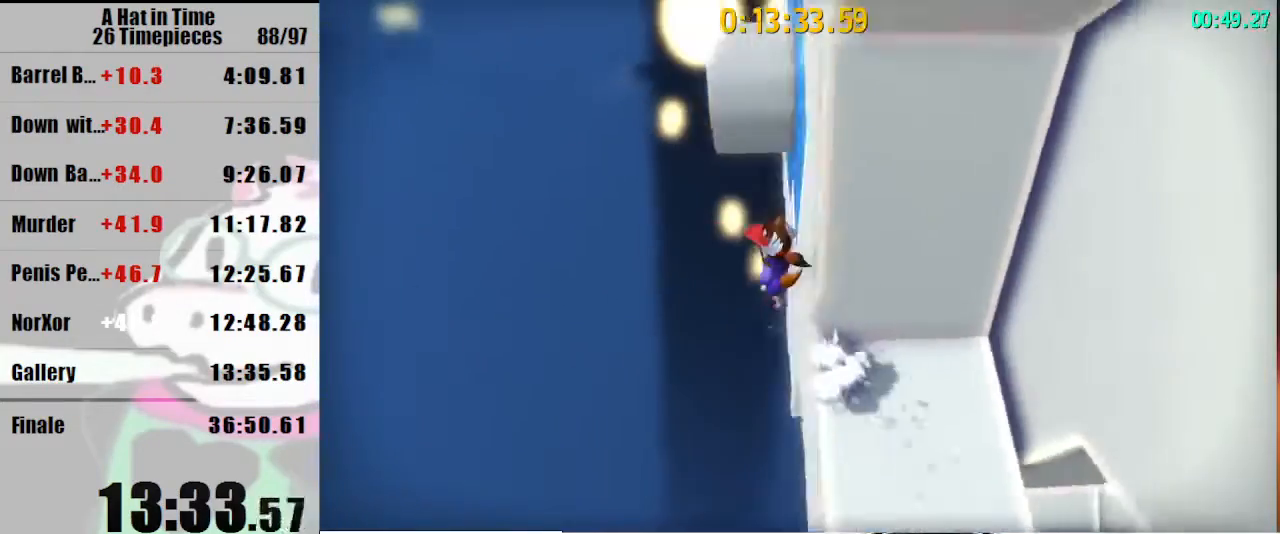
{"keys": ["space", "w"], "mouse": [], "events": [[100, "space", "up"], [233, "space", "down"]]}
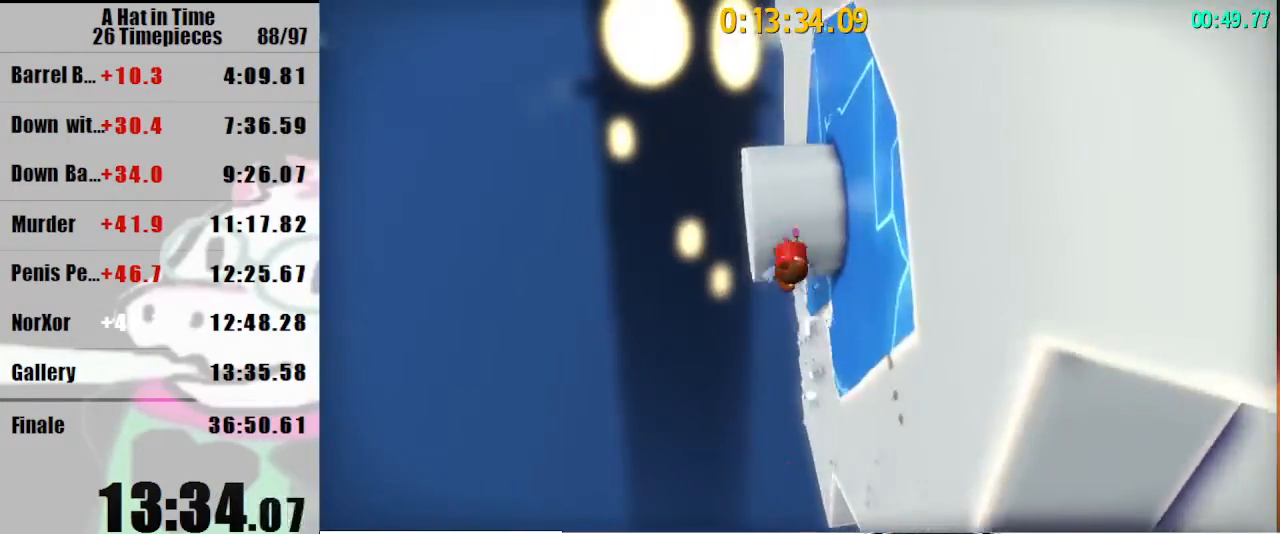
{"keys": ["d"], "mouse": [], "events": [[67, "mouse_right", "down"], [167, "mouse_right", "up"], [233, "mouse_right", "down"], [333, "mouse_right", "up"], [333, "space", "up"], [400, "d", "down"], [400, "w", "up"]]}
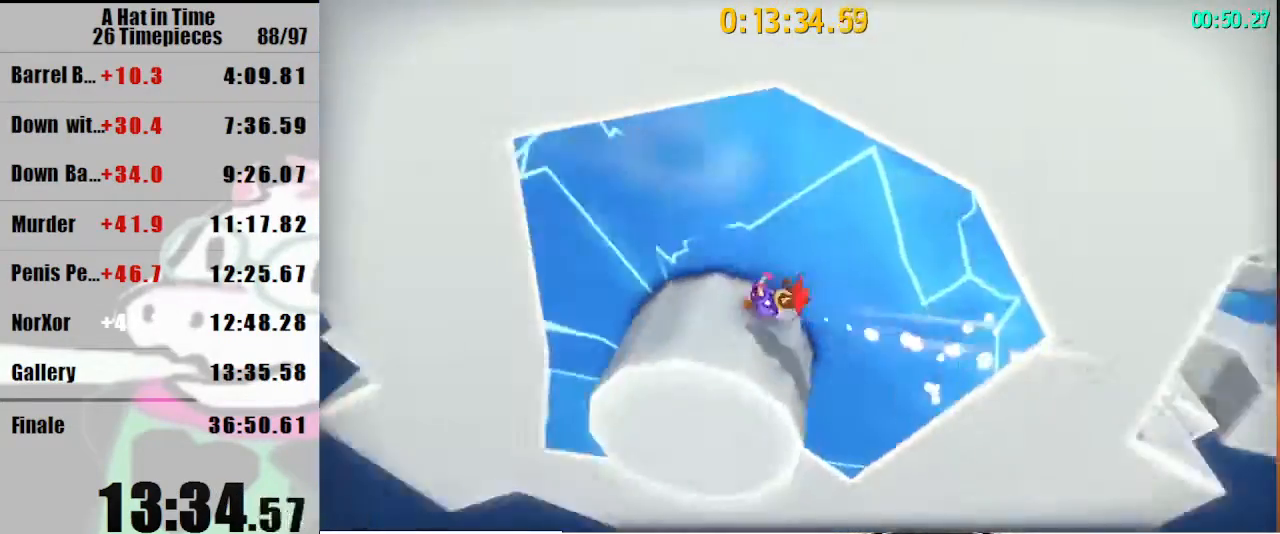
{"keys": ["w"], "mouse": [], "events": [[133, "space", "down"], [267, "w", "down"], [400, "space", "up"], [467, "d", "up"]]}
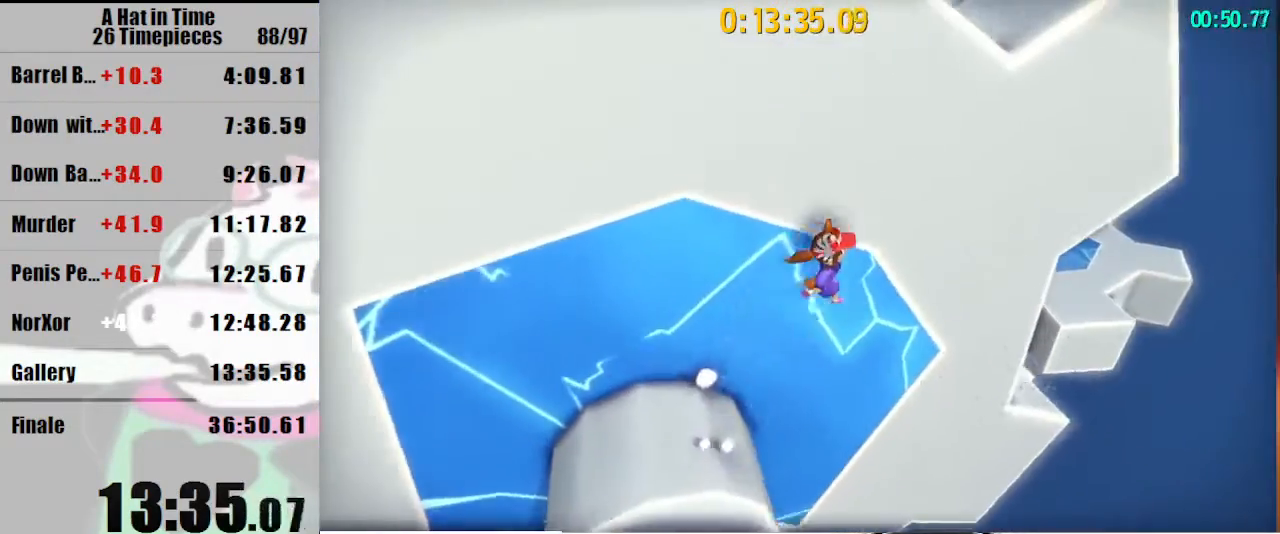
{"keys": ["space", "w"], "mouse": [], "events": [[33, "space", "down"]]}
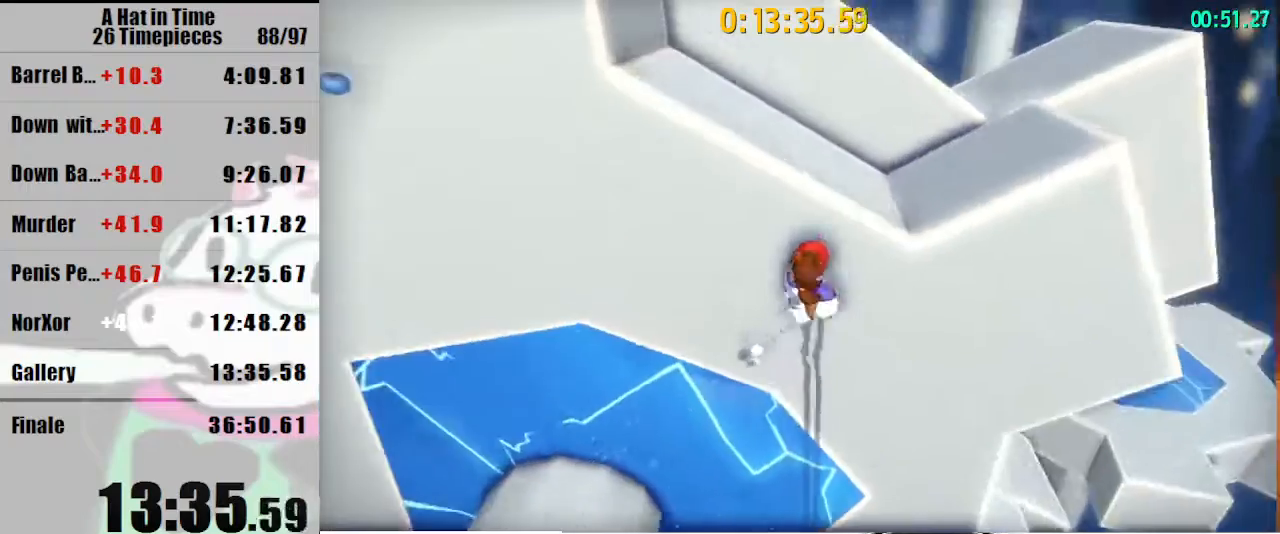
{"keys": [], "mouse": [], "events": [[67, "a", "down"], [233, "space", "up"], [300, "w", "up"], [333, "a", "up"]]}
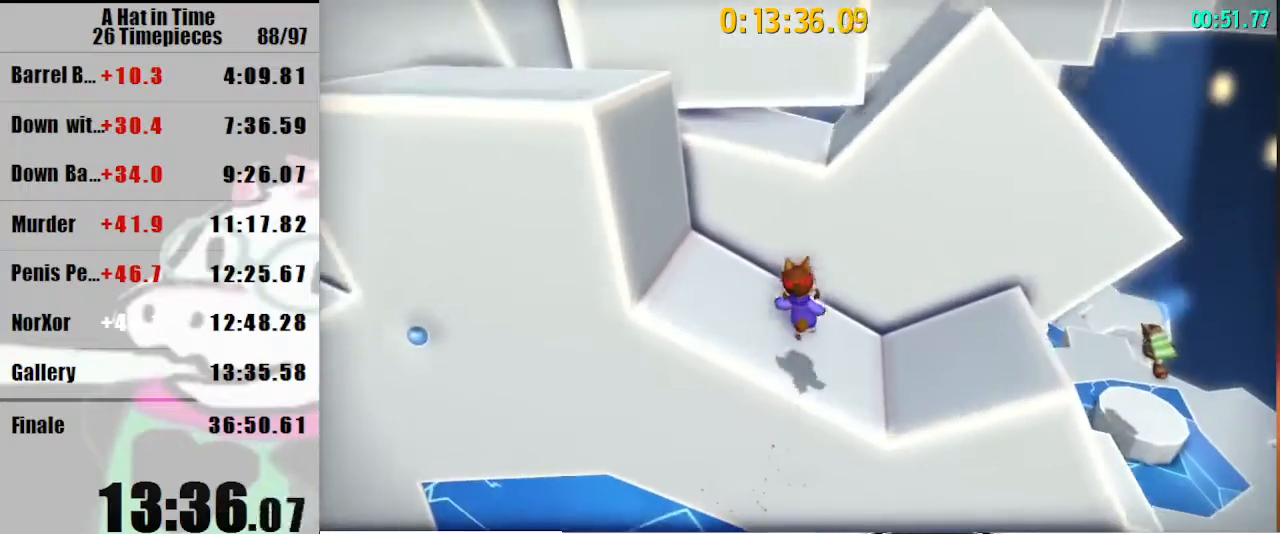
{"keys": ["space", "w"], "mouse": [], "events": [[67, "space", "down"], [233, "w", "down"], [367, "space", "up"], [400, "space", "down"]]}
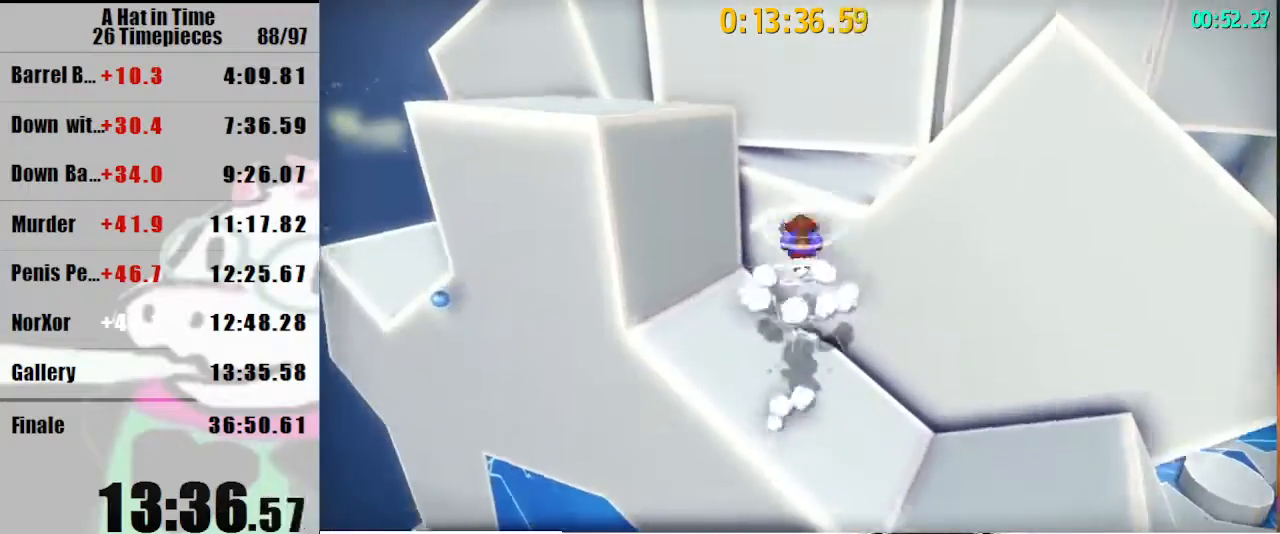
{"keys": ["space", "w"], "mouse": [], "events": [[200, "mouse_right", "down"], [233, "mouse_right", "up"], [267, "mouse_right", "down"], [367, "mouse_right", "up"]]}
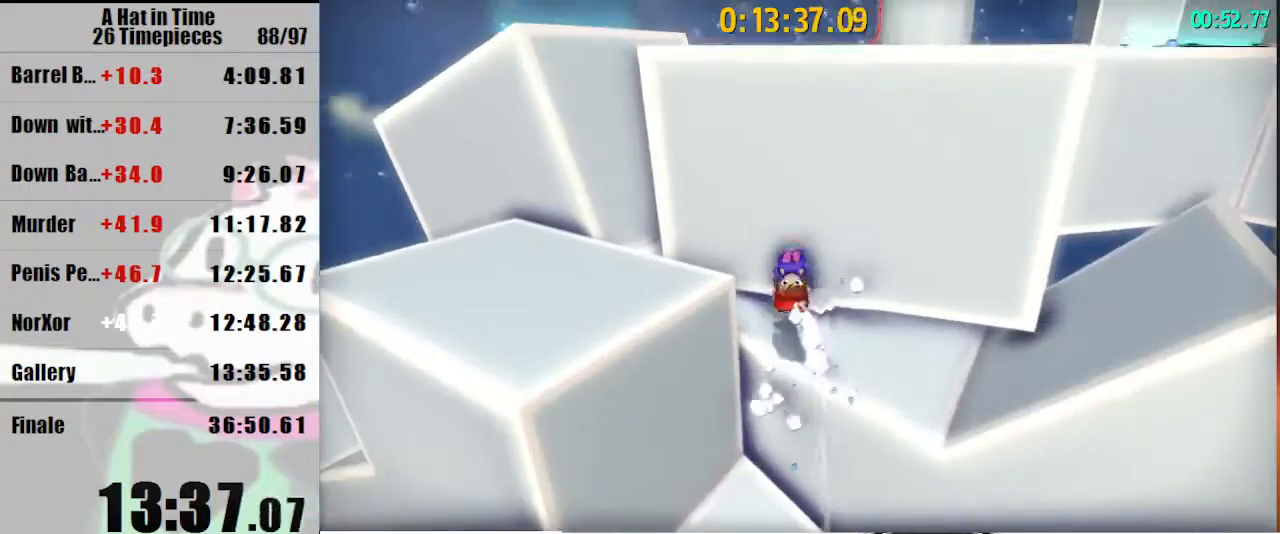
{"keys": ["space", "w"], "mouse": [], "events": [[67, "space", "up"], [200, "space", "down"], [400, "space", "up"], [500, "space", "down"]]}
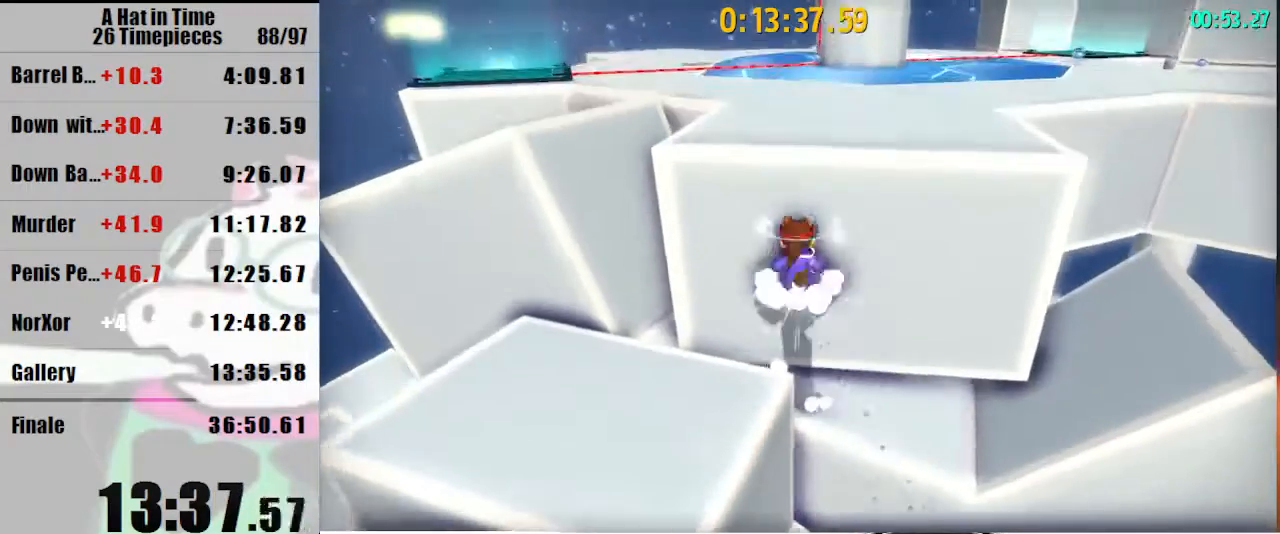
{"keys": ["space", "w"], "mouse": [], "events": []}
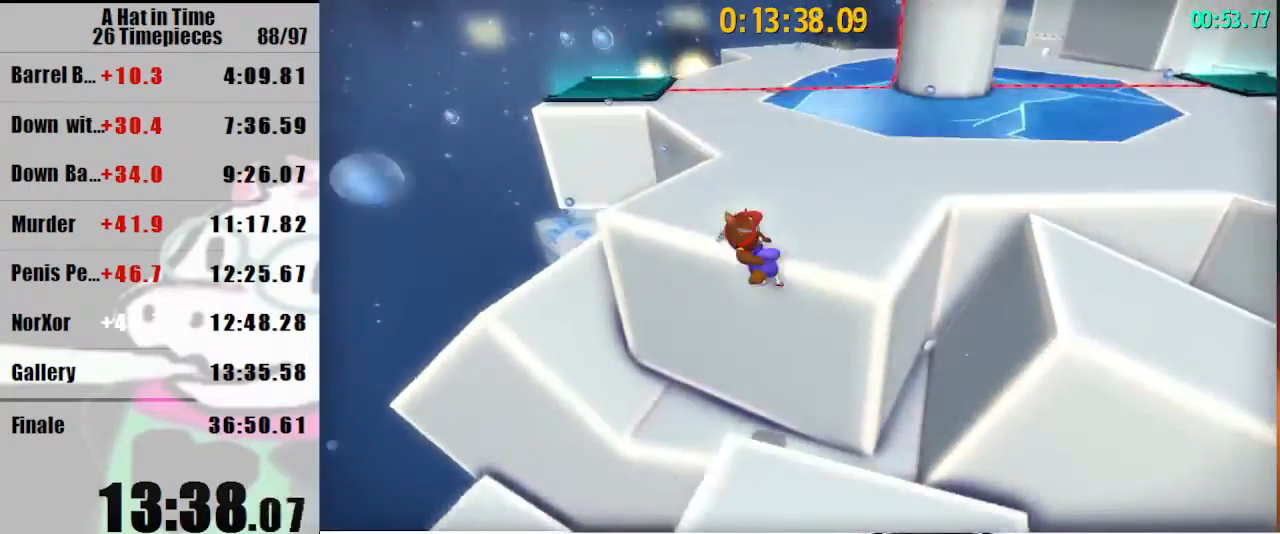
{"keys": ["shift", "w"], "mouse": [], "events": [[200, "shift", "down"], [233, "space", "up"]]}
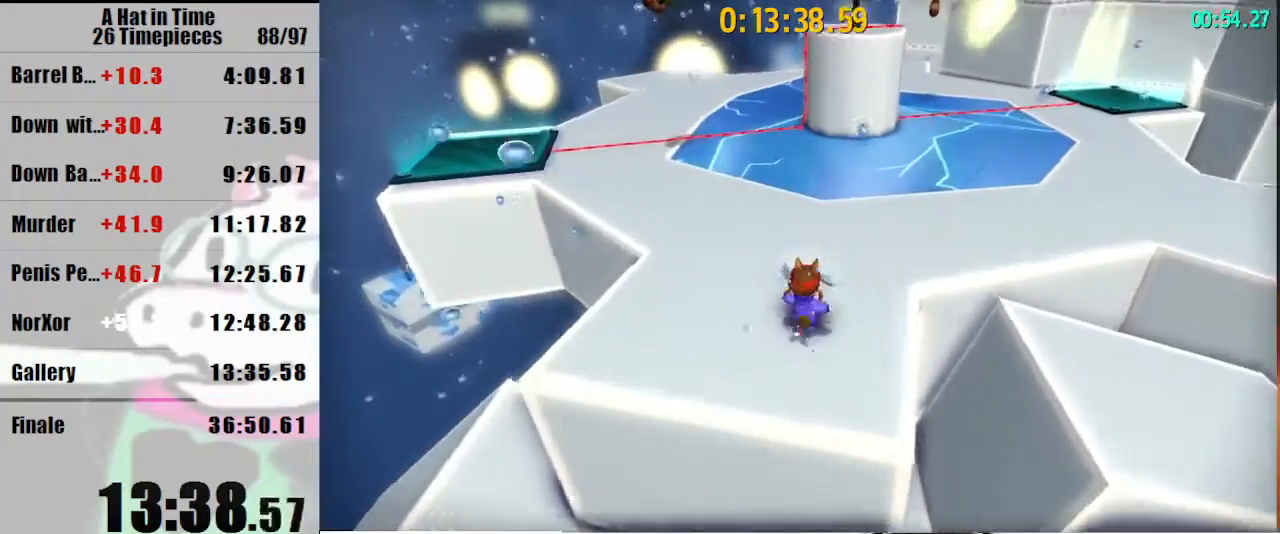
{"keys": ["shift", "w"], "mouse": [], "events": [[167, "space", "down"], [333, "space", "up"]]}
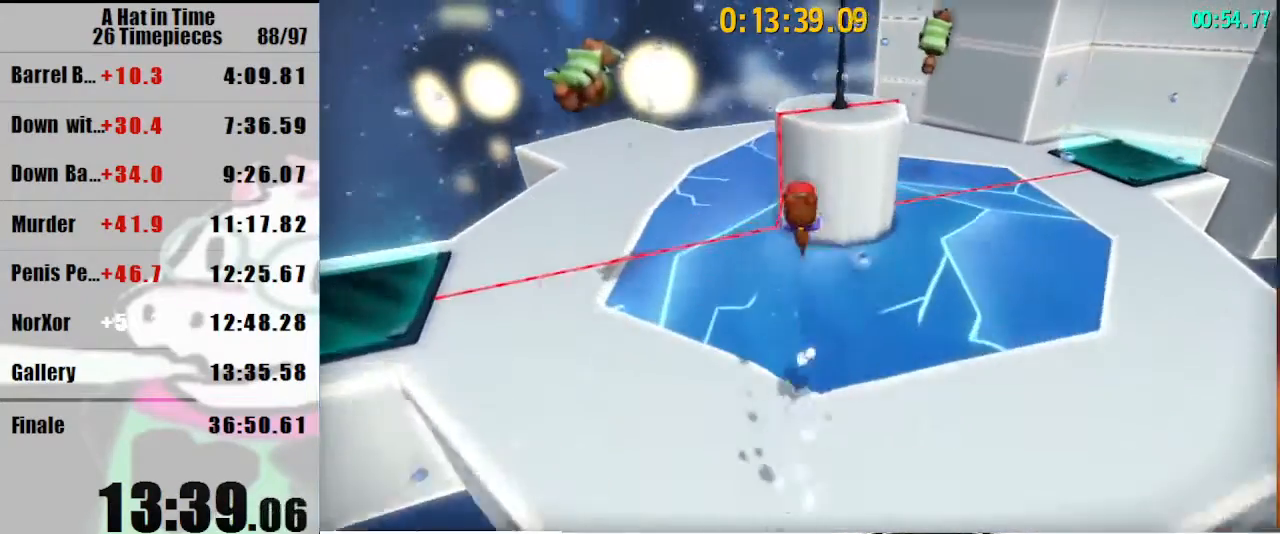
{"keys": ["shift", "w"], "mouse": [], "events": [[133, "mouse_right", "down"], [167, "d", "down"], [233, "mouse_right", "up"], [267, "d", "up"], [367, "mouse_right", "down"], [467, "mouse_right", "up"]]}
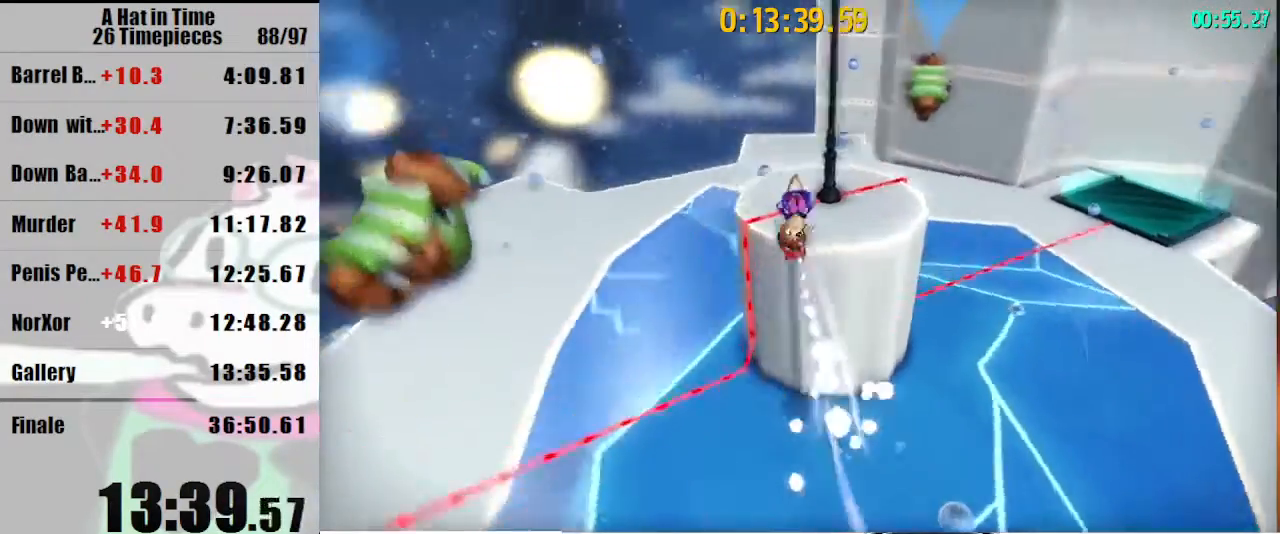
{"keys": [], "mouse": [], "events": [[100, "w", "up"], [133, "shift", "up"], [233, "s", "down"], [233, "space", "down"], [467, "space", "up"], [500, "s", "up"]]}
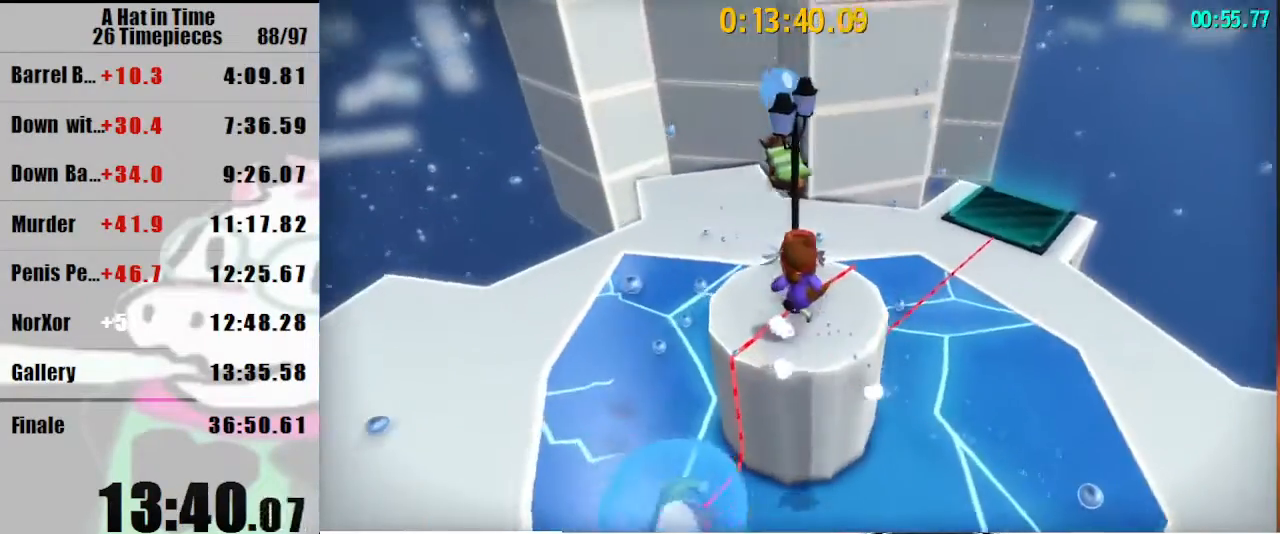
{"keys": ["w"], "mouse": [], "events": [[100, "space", "down"], [100, "w", "down"], [433, "space", "up"]]}
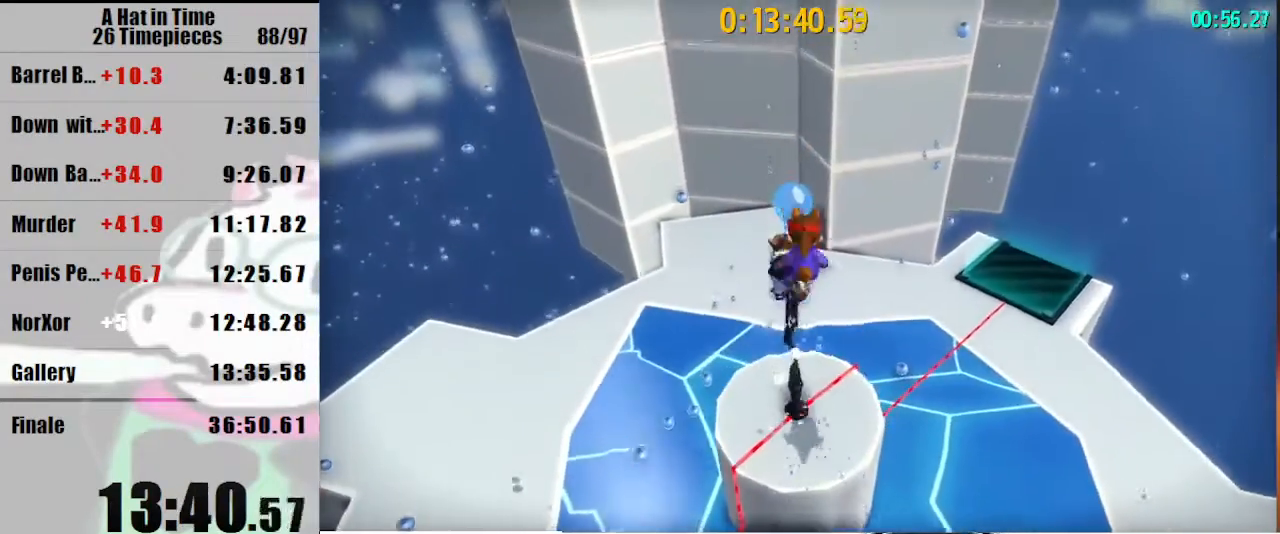
{"keys": ["shift", "w"], "mouse": [], "events": [[67, "w", "up"], [467, "w", "down"], [500, "shift", "down"]]}
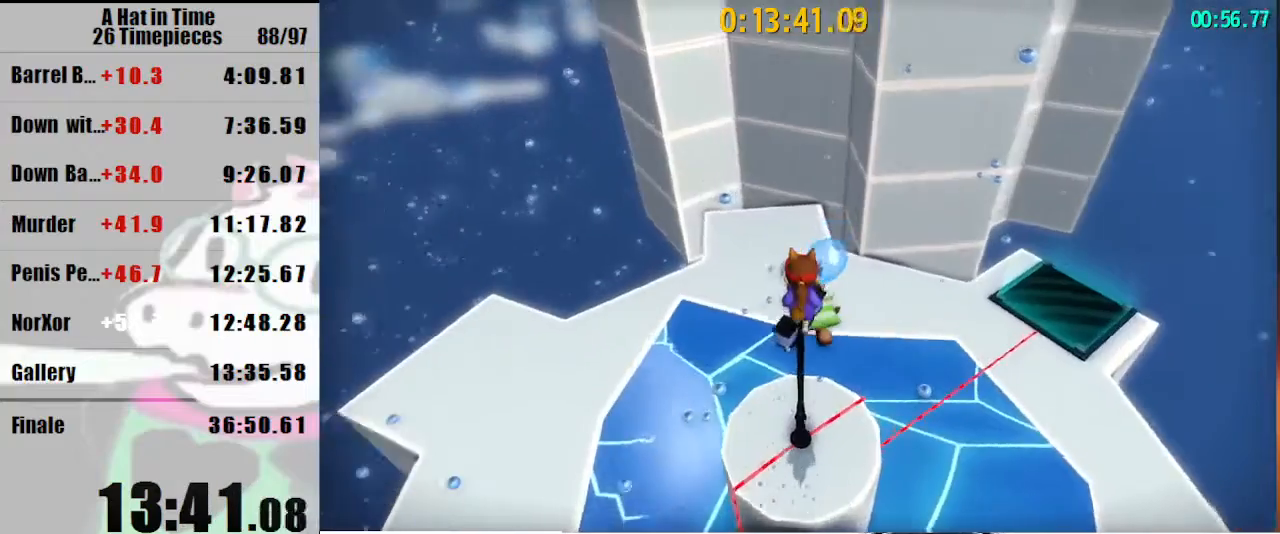
{"keys": ["shift", "w"], "mouse": [], "events": [[267, "space", "down"], [367, "space", "up"], [433, "space", "down"], [467, "space", "up"]]}
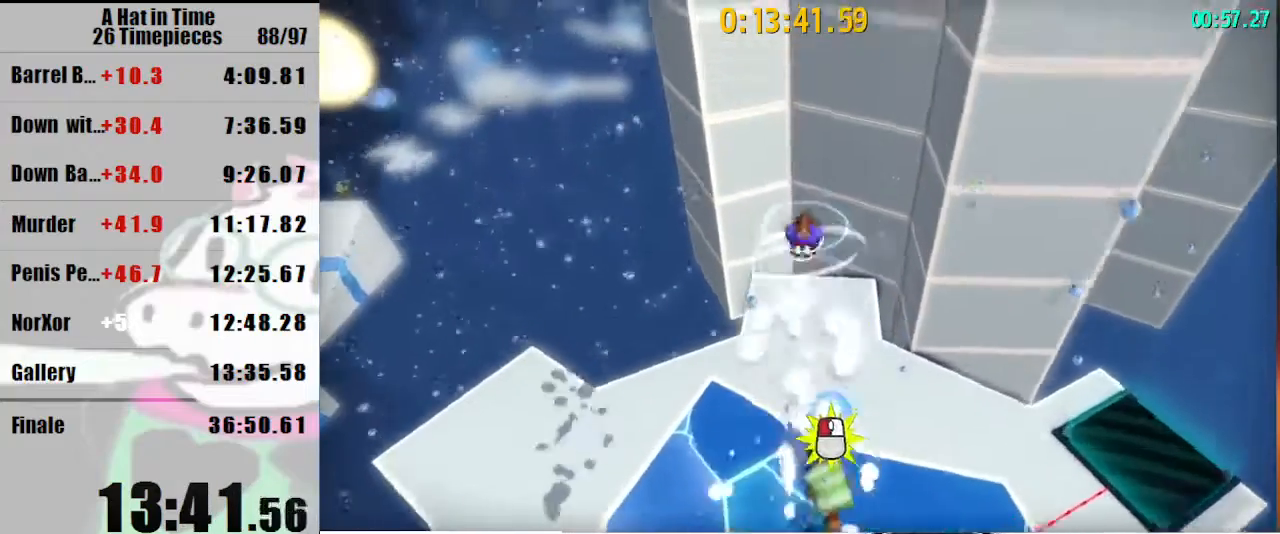
{"keys": ["shift", "w"], "mouse": ["right"], "events": [[167, "a", "down"], [333, "a", "up"], [433, "mouse_right", "down"]]}
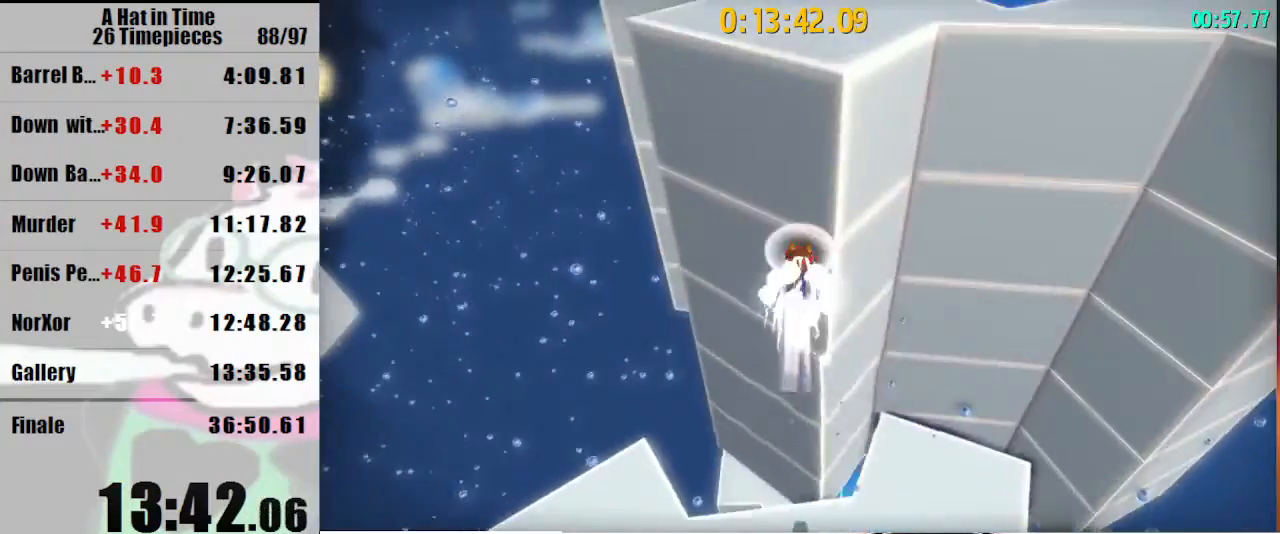
{"keys": ["shift", "w"], "mouse": [], "events": [[33, "mouse_right", "up"], [133, "mouse_right", "down"], [267, "mouse_right", "up"]]}
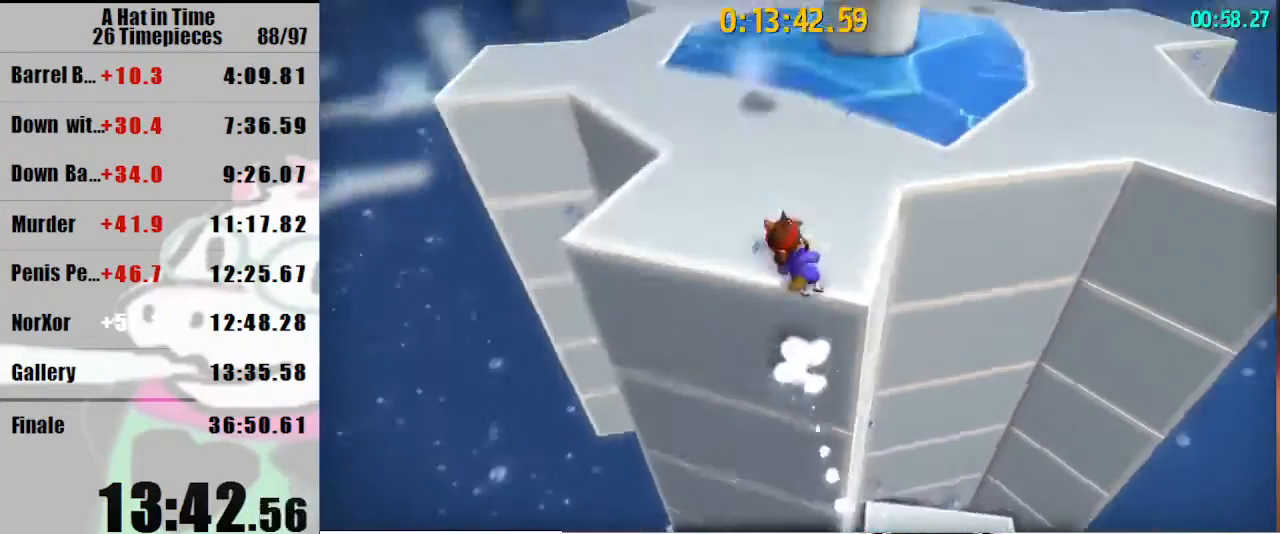
{"keys": ["shift", "w"], "mouse": [], "events": []}
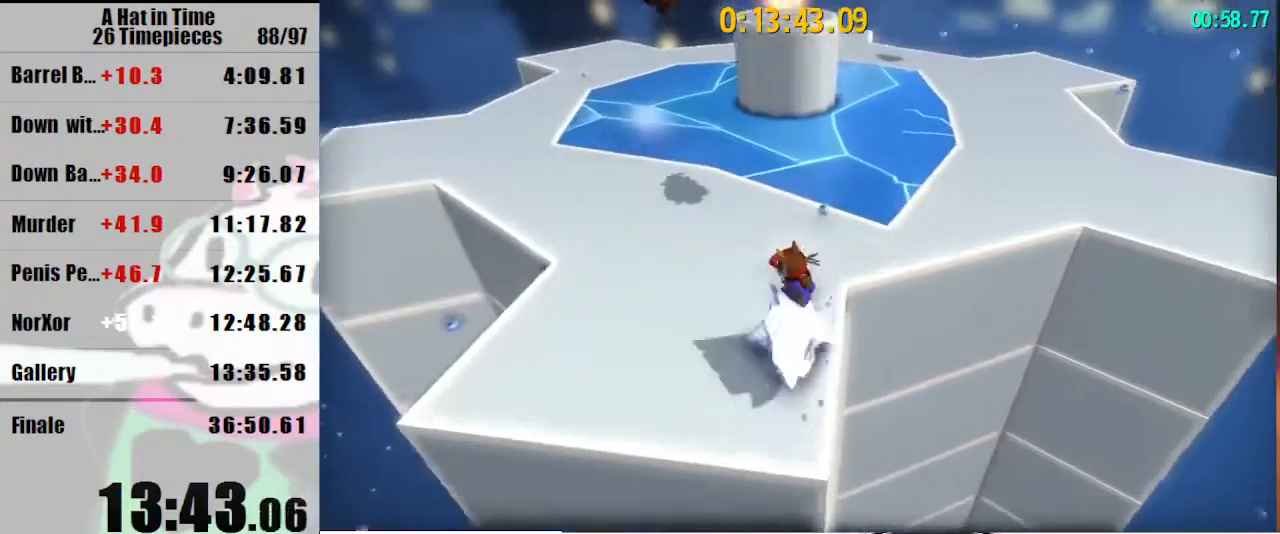
{"keys": ["space", "w"], "mouse": [], "events": [[33, "shift", "up"], [33, "space", "down"], [300, "space", "up"], [433, "space", "down"]]}
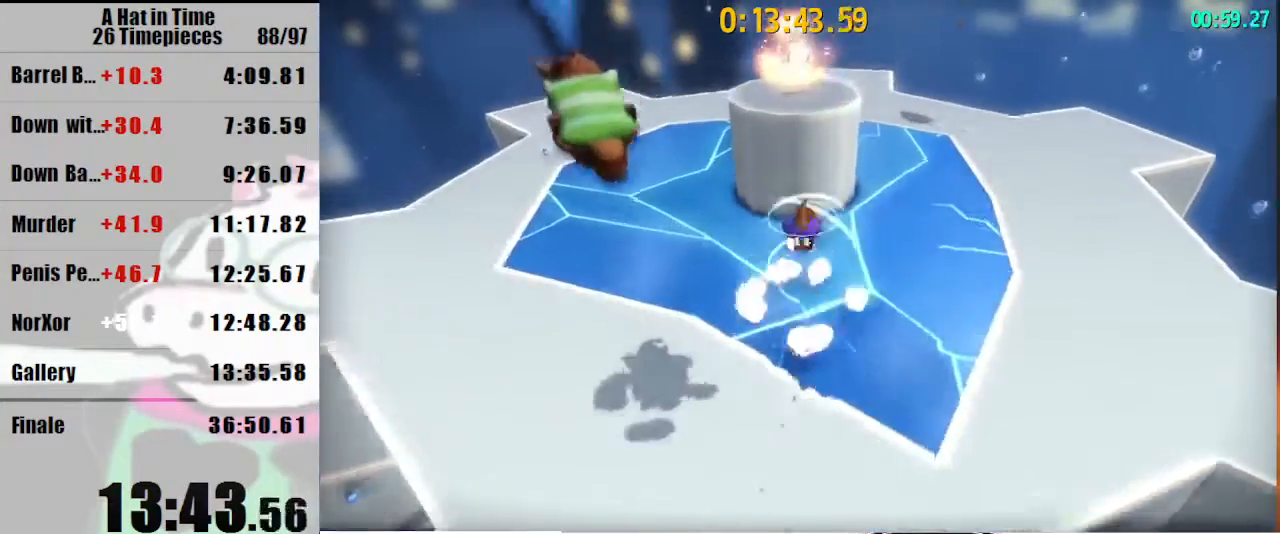
{"keys": ["shift", "space", "w"], "mouse": [], "events": [[67, "shift", "down"], [133, "mouse_right", "down"], [233, "mouse_right", "up"], [400, "a", "down"], [500, "a", "up"]]}
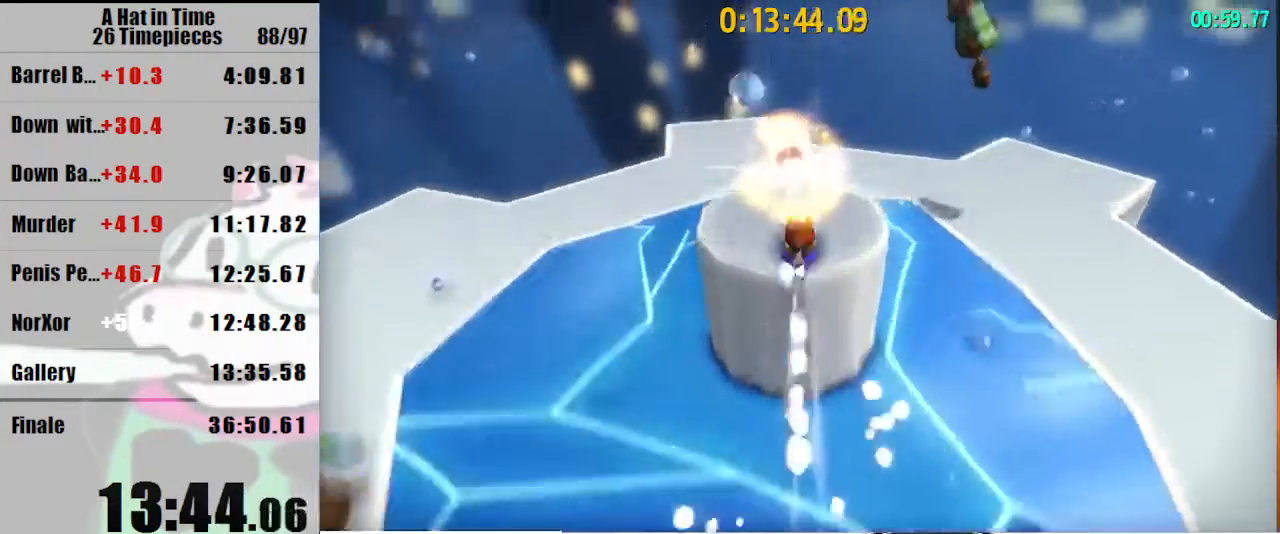
{"keys": [], "mouse": [], "events": [[33, "mouse_right", "down"], [133, "mouse_right", "up"], [333, "space", "up"], [433, "shift", "up"], [433, "w", "up"]]}